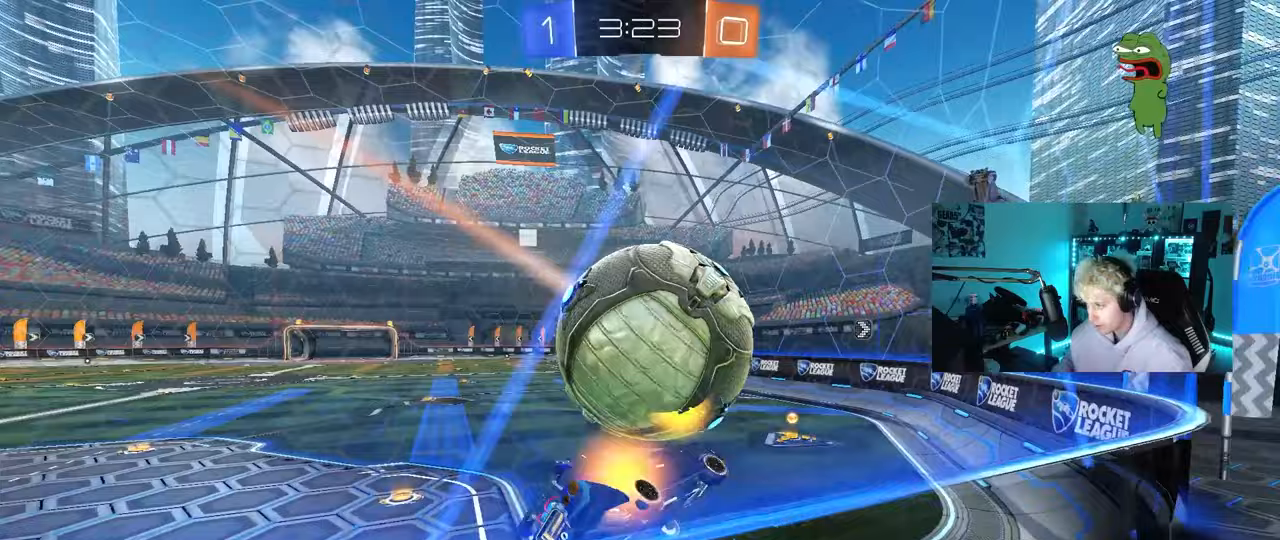
Gameplay with keyboard and mouse; each line is a JSON object with the keys and mouse buttons held at the frame after it. "events" lists presses ("down") and releases ("up") of "1", "2", "3", "4", "5", "a", "alt", "c", "caps_lock", "ctrl", "d", "e", "f", "g", "q", "r", "s", "shift", "space", "t", "tab", "v", "w", "x", "z", "mouse_left", "mouse_wheel" and "mouse_right" between this image and that frame as [ms after this image, input, new state], when the widget could be followed in between. "mouse_left", "mouse_wheel", "mouse_right" = the "left", "wheel", "right" buttons of the "mouse" list. No other keys are recorded. "wheel" means that the mouse wheel is clicked or scrolled. "mouse_move" is the direction in which the mouse moves at that frame (one of eight, or "still"), when it could be read.
{"keys": ["a", "w"], "mouse": [], "mouse_move": "still", "events": [[50, "shift", "up"], [267, "w", "down"], [367, "d", "up"], [417, "a", "down"]]}
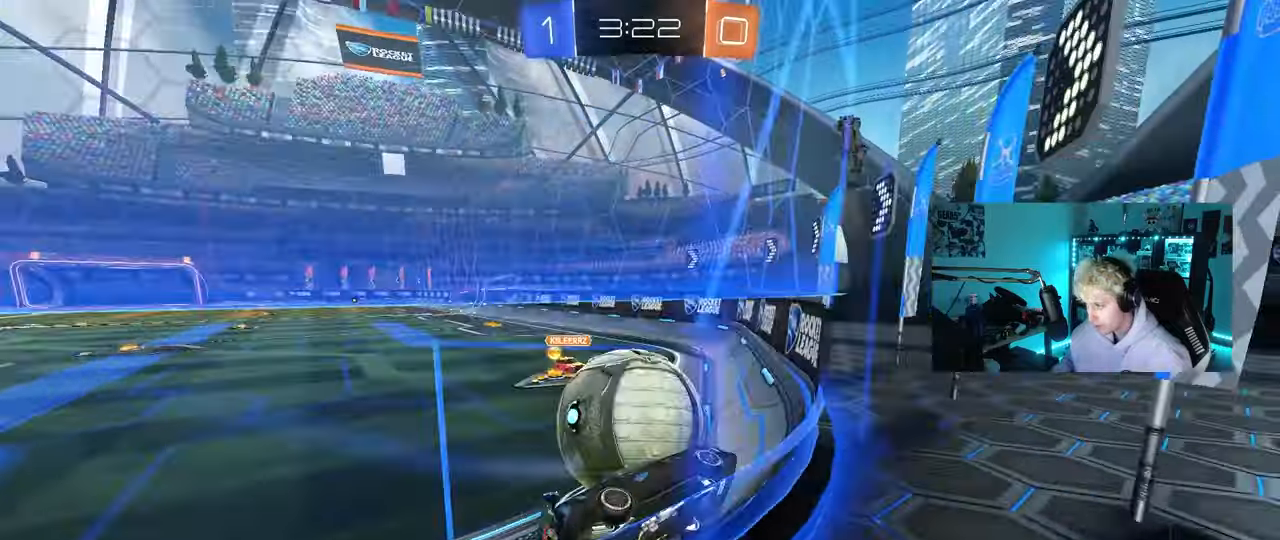
{"keys": ["a", "w"], "mouse": ["left", "right"], "mouse_move": "still", "events": [[67, "a", "up"], [150, "d", "down"], [250, "mouse_left", "down"], [300, "a", "down"], [300, "d", "up"], [350, "mouse_right", "down"], [383, "a", "up"], [433, "a", "down"], [433, "mouse_right", "up"], [483, "mouse_right", "down"]]}
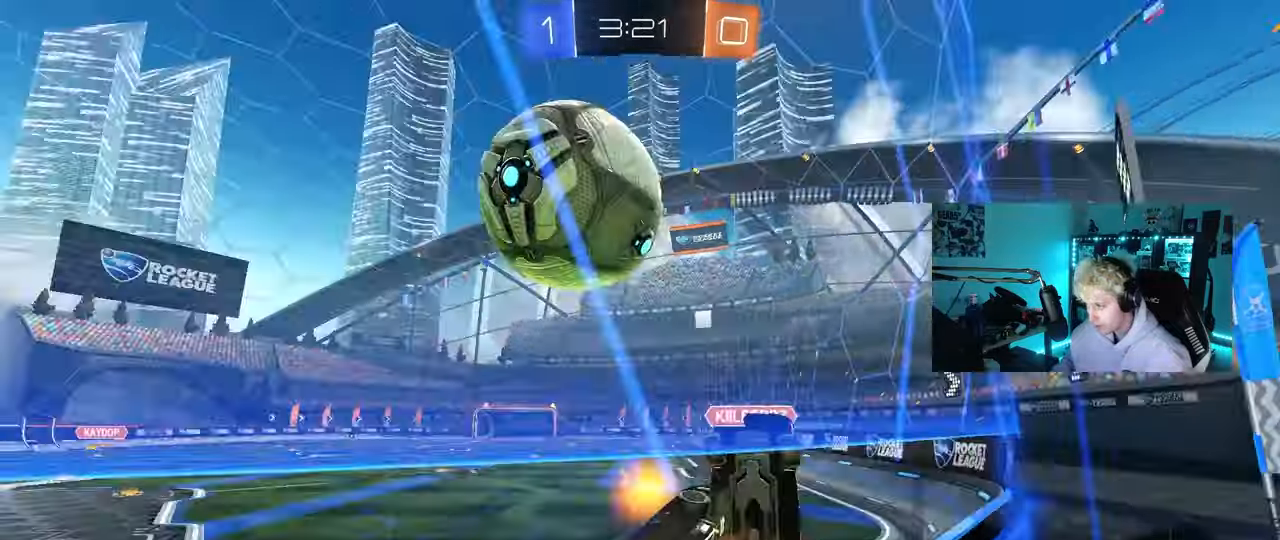
{"keys": ["w"], "mouse": [], "mouse_move": "still", "events": [[33, "shift", "down"], [83, "s", "down"], [133, "mouse_left", "up"], [133, "w", "up"], [167, "mouse_right", "up"], [317, "s", "up"], [350, "a", "up"], [350, "shift", "up"], [400, "d", "down"], [450, "d", "up"], [450, "w", "down"]]}
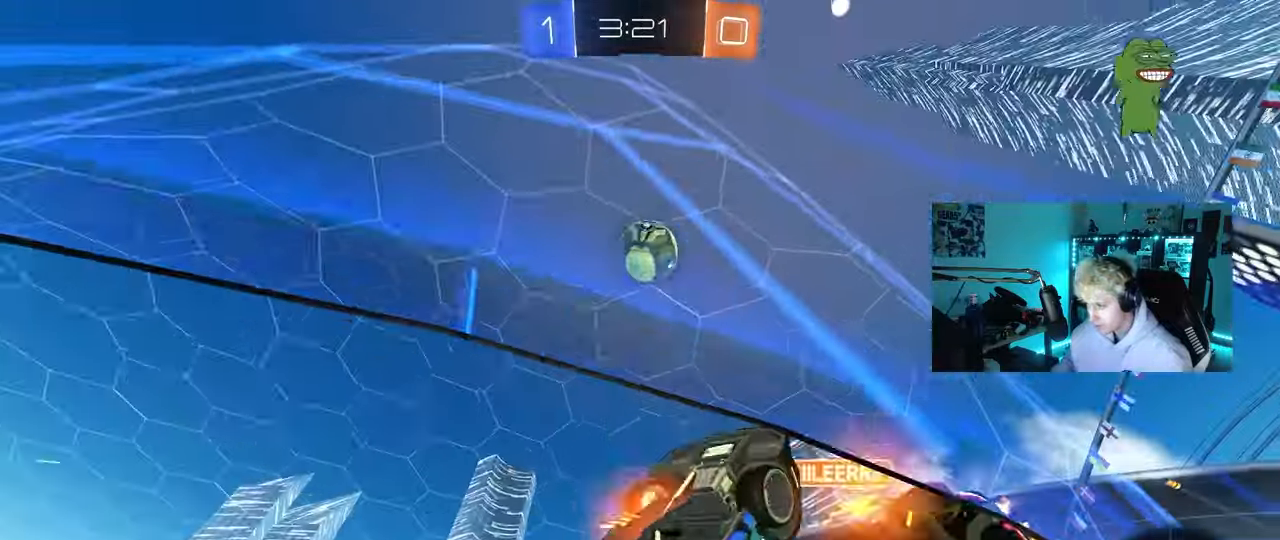
{"keys": ["a", "w"], "mouse": [], "mouse_move": "still", "events": [[100, "a", "down"], [283, "a", "up"], [333, "d", "down"], [333, "space", "down"], [417, "space", "up"], [467, "a", "down"], [467, "d", "up"]]}
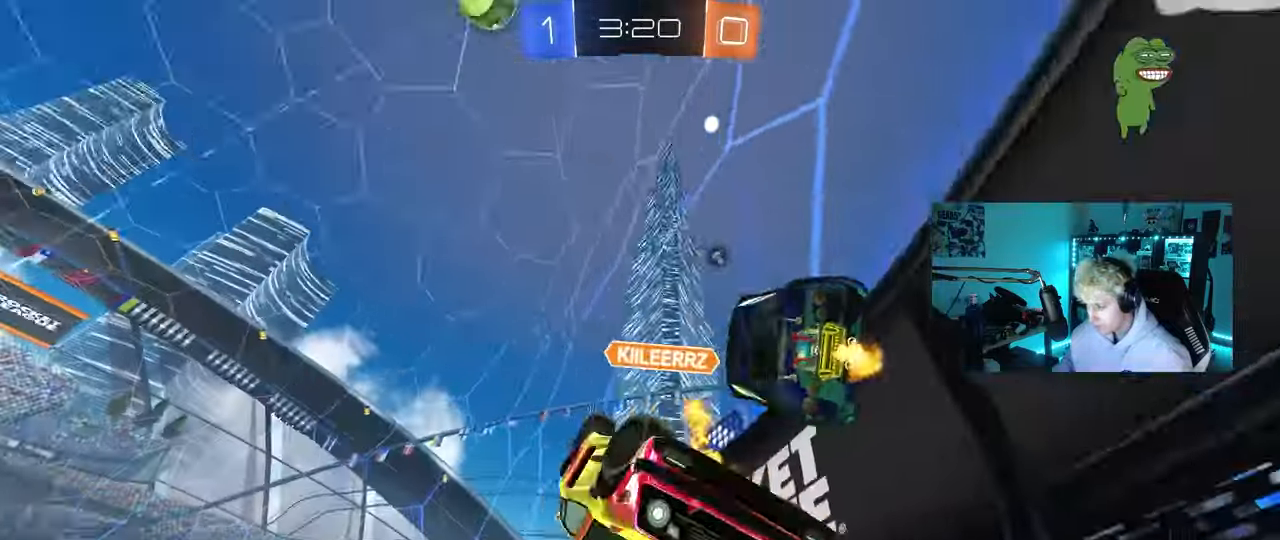
{"keys": ["d", "shift", "w"], "mouse": [], "mouse_move": "still", "events": [[100, "a", "up"], [150, "d", "down"], [150, "space", "down"], [300, "space", "up"], [383, "shift", "down"]]}
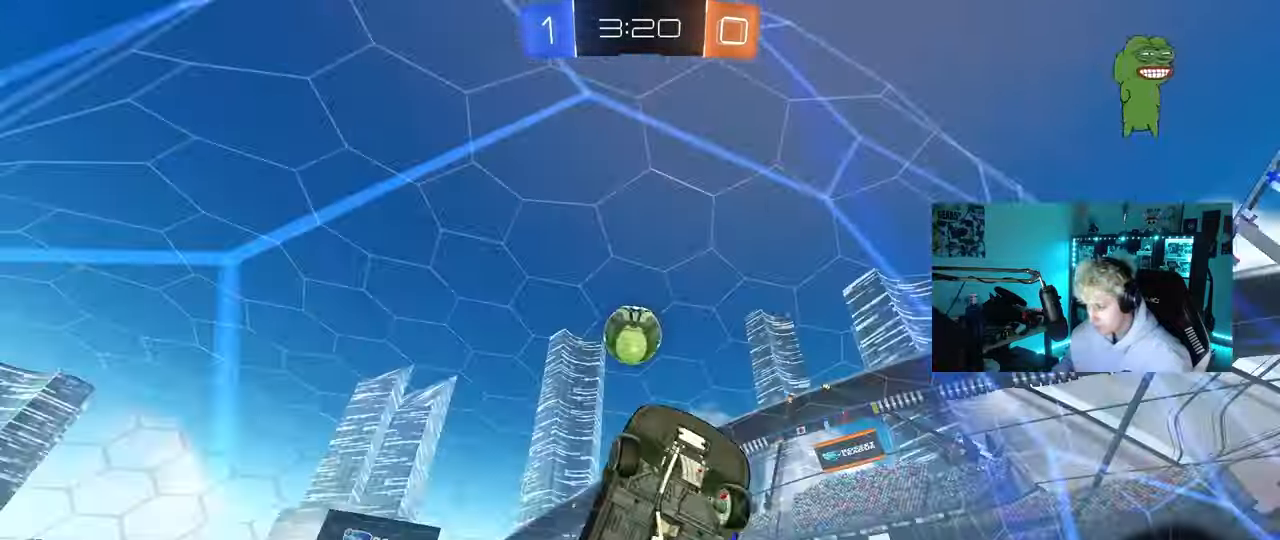
{"keys": ["d", "w"], "mouse": [], "mouse_move": "still", "events": [[33, "shift", "up"]]}
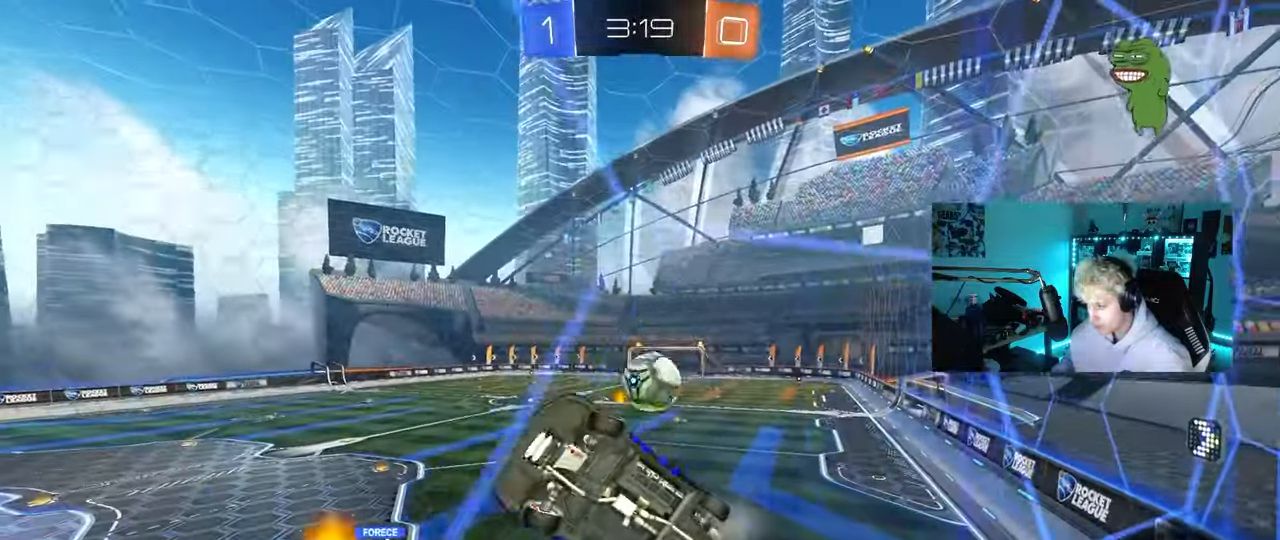
{"keys": ["w"], "mouse": [], "mouse_move": "still", "events": [[467, "d", "up"]]}
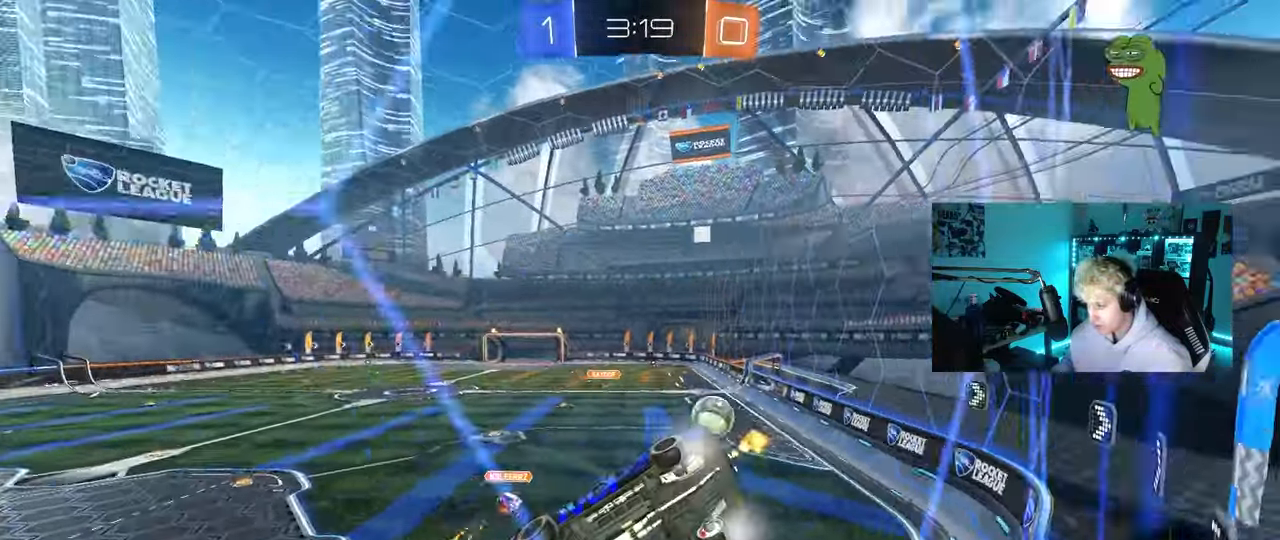
{"keys": ["d", "w"], "mouse": [], "mouse_move": "still", "events": [[200, "a", "down"], [250, "a", "up"], [383, "d", "down"]]}
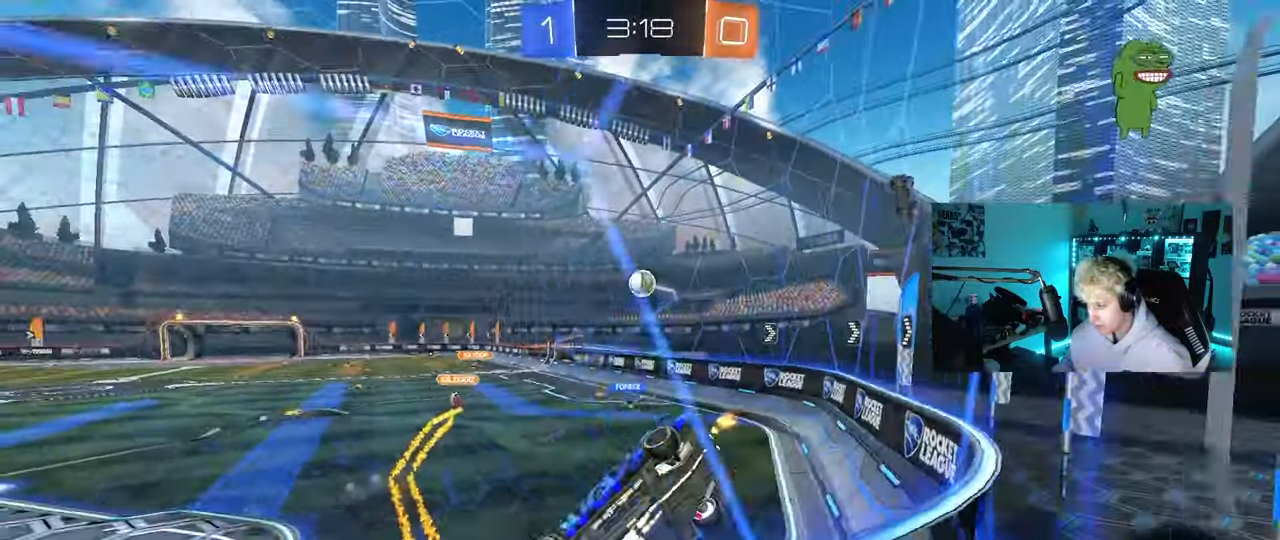
{"keys": ["d", "w"], "mouse": [], "mouse_move": "still", "events": [[117, "d", "up"], [167, "space", "down"], [350, "space", "up"], [450, "d", "down"]]}
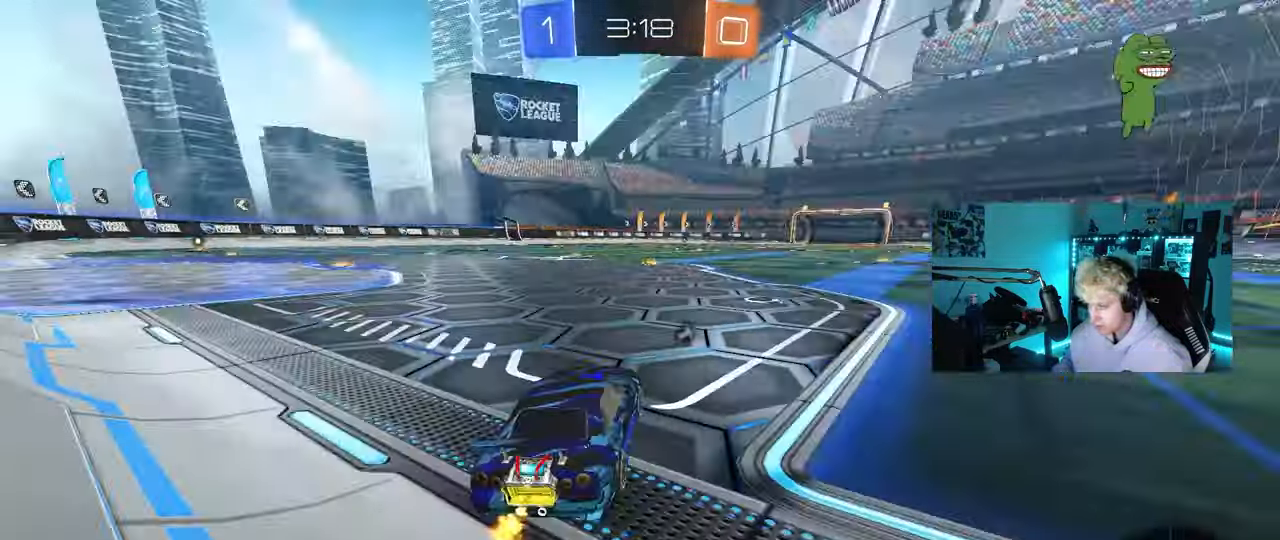
{"keys": ["d", "space", "w"], "mouse": ["right"], "mouse_move": "still", "events": [[50, "d", "up"], [183, "a", "down"], [333, "a", "up"], [333, "d", "down"], [367, "space", "down"], [467, "mouse_right", "down"]]}
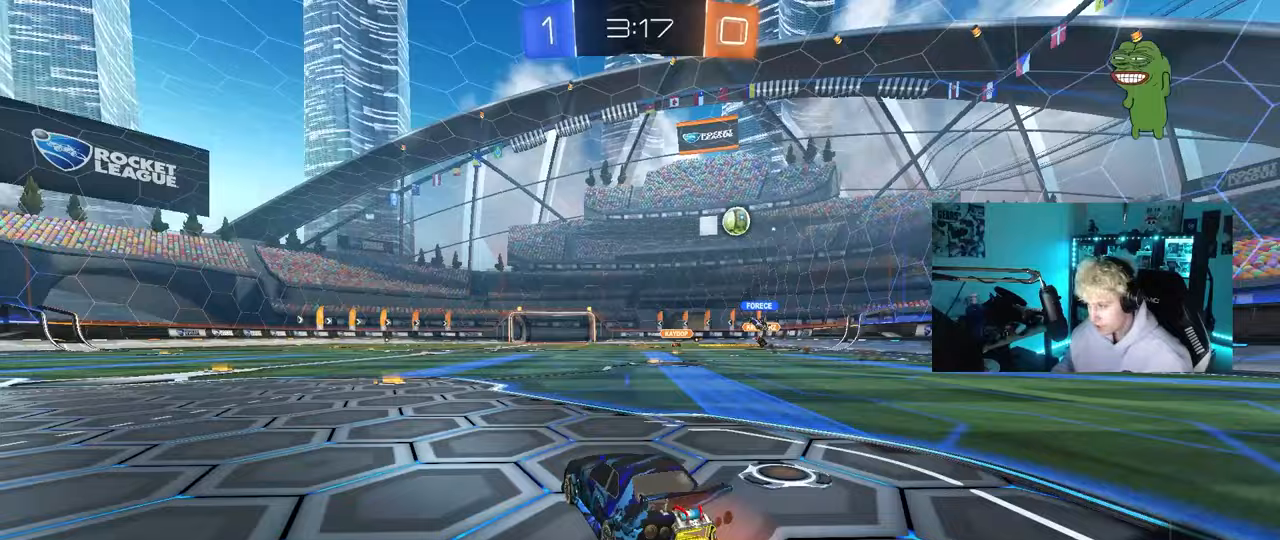
{"keys": ["a", "s", "shift"], "mouse": [], "mouse_move": "still", "events": [[17, "a", "down"], [17, "d", "up"], [17, "space", "up"], [67, "mouse_right", "up"], [67, "shift", "down"], [117, "mouse_right", "down"], [150, "s", "down"], [150, "w", "up"], [300, "mouse_right", "up"]]}
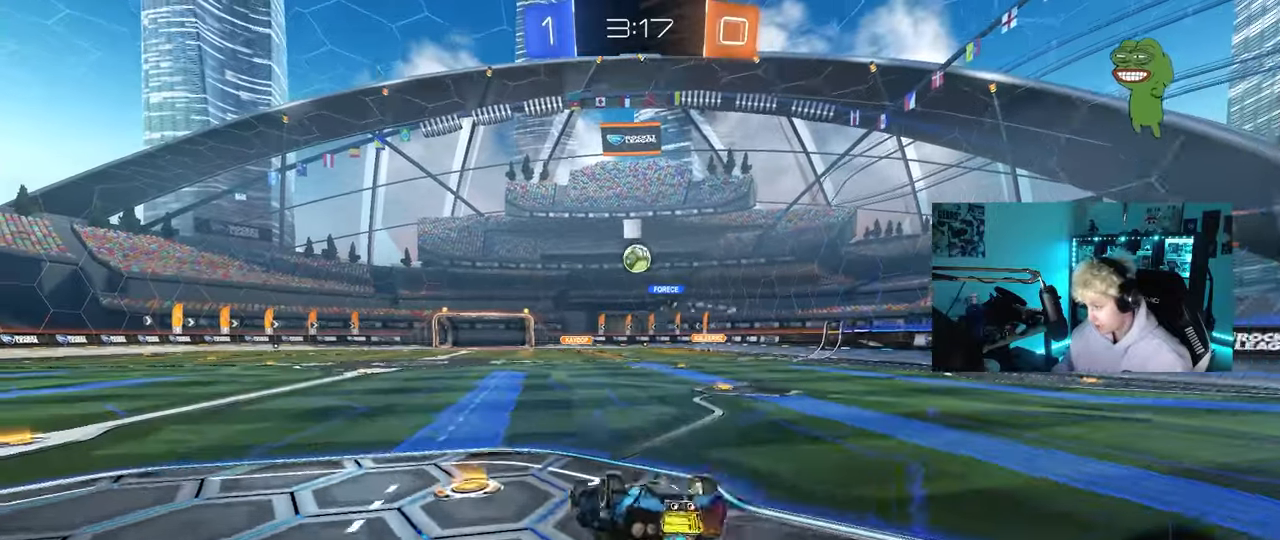
{"keys": [], "mouse": [], "mouse_move": "still", "events": [[33, "s", "up"], [167, "s", "down"], [367, "shift", "up"], [400, "s", "up"], [450, "a", "up"]]}
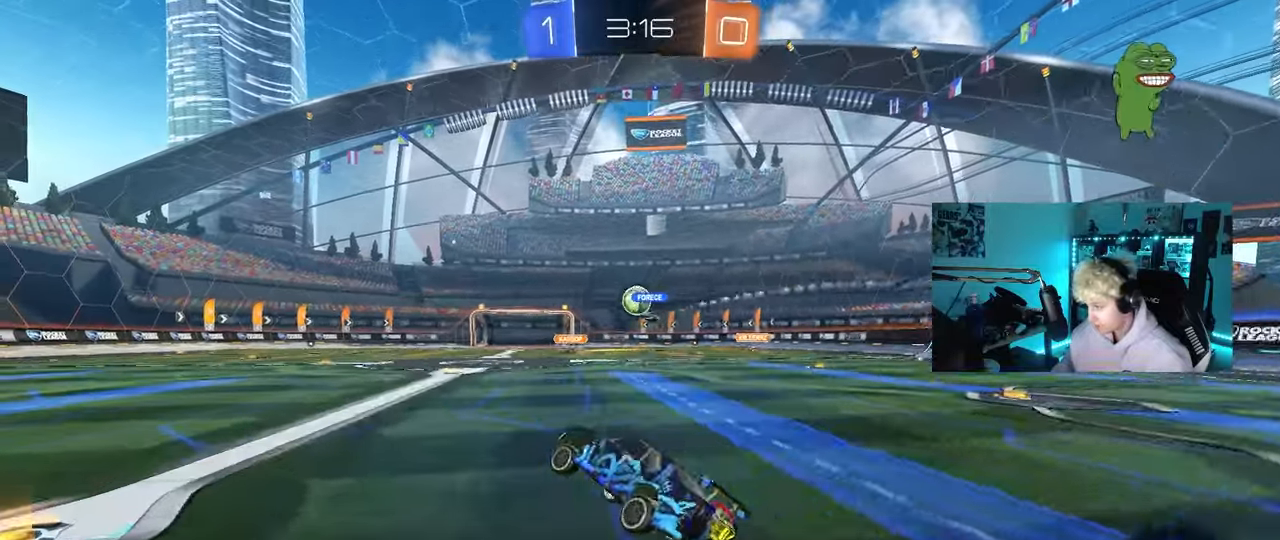
{"keys": ["a", "w"], "mouse": [], "mouse_move": "still", "events": [[50, "a", "down"], [83, "w", "down"]]}
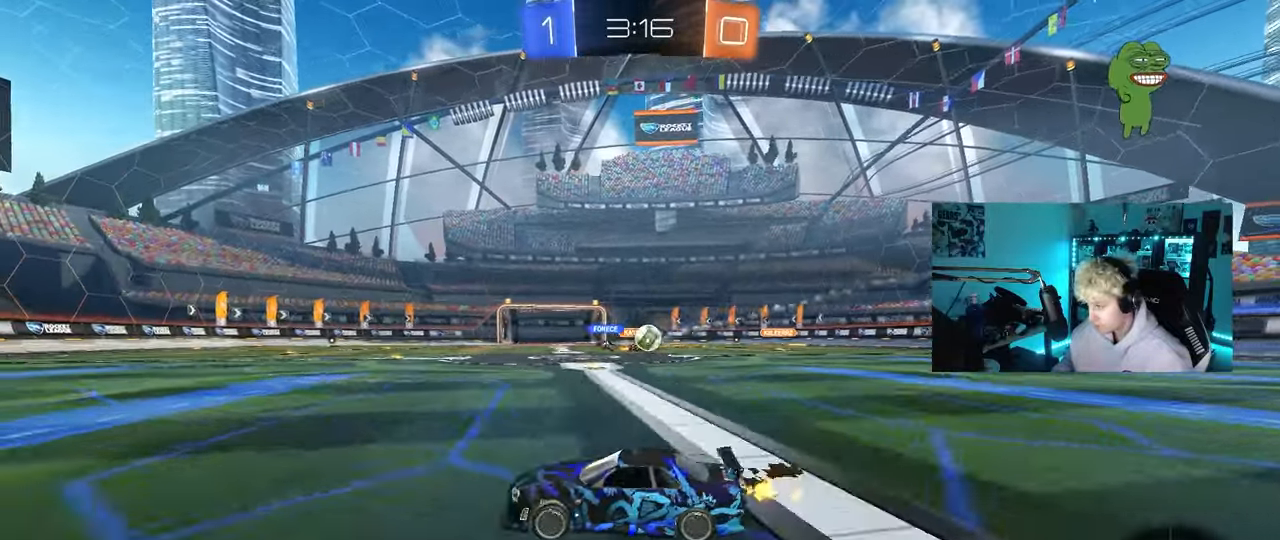
{"keys": ["a", "w"], "mouse": [], "mouse_move": "still", "events": [[100, "shift", "down"], [200, "shift", "up"]]}
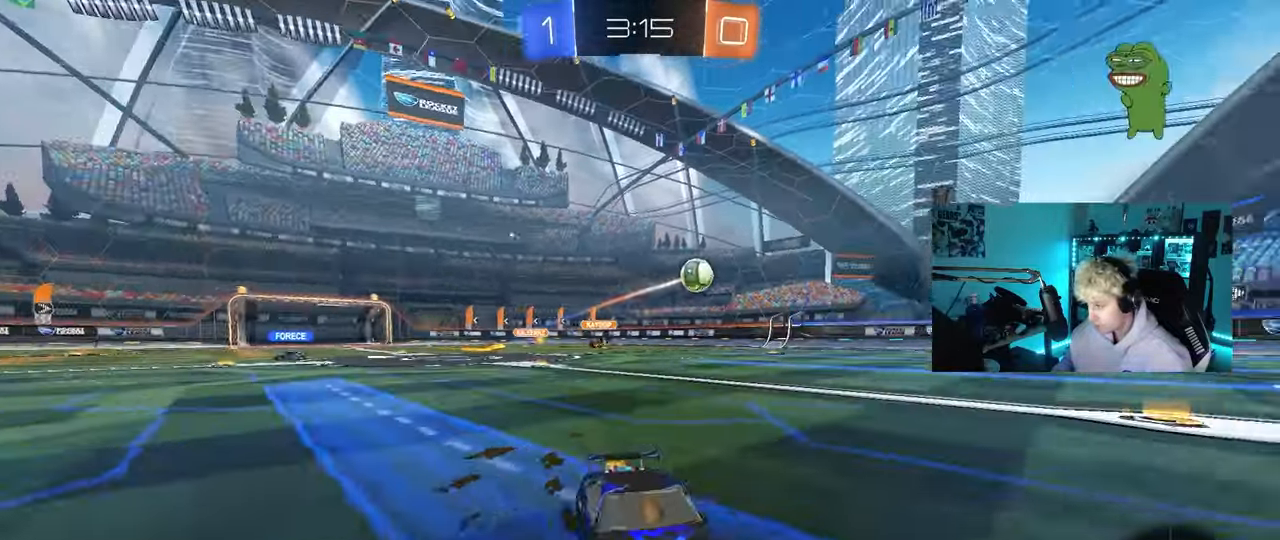
{"keys": ["a", "s", "shift"], "mouse": ["right"], "mouse_move": "still", "events": [[350, "mouse_right", "down"], [400, "mouse_right", "up"], [400, "shift", "down"], [500, "mouse_right", "down"], [500, "s", "down"], [500, "w", "up"]]}
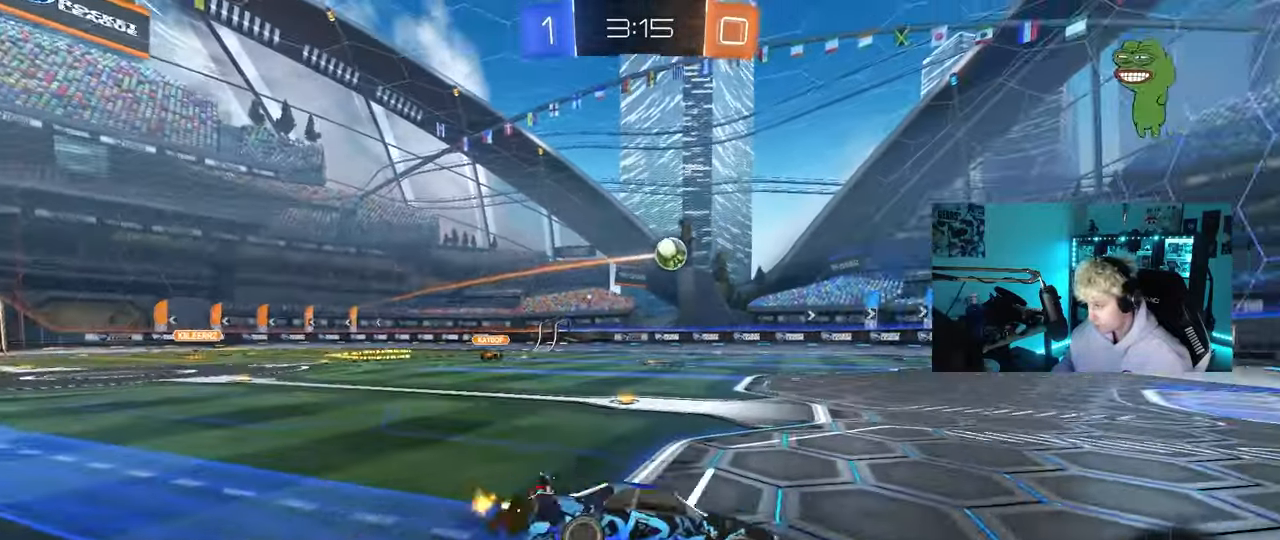
{"keys": ["a", "s", "shift", "space"], "mouse": [], "mouse_move": "still", "events": [[50, "space", "down"], [183, "mouse_right", "up"], [233, "space", "up"], [383, "space", "down"], [417, "s", "up"], [467, "s", "down"]]}
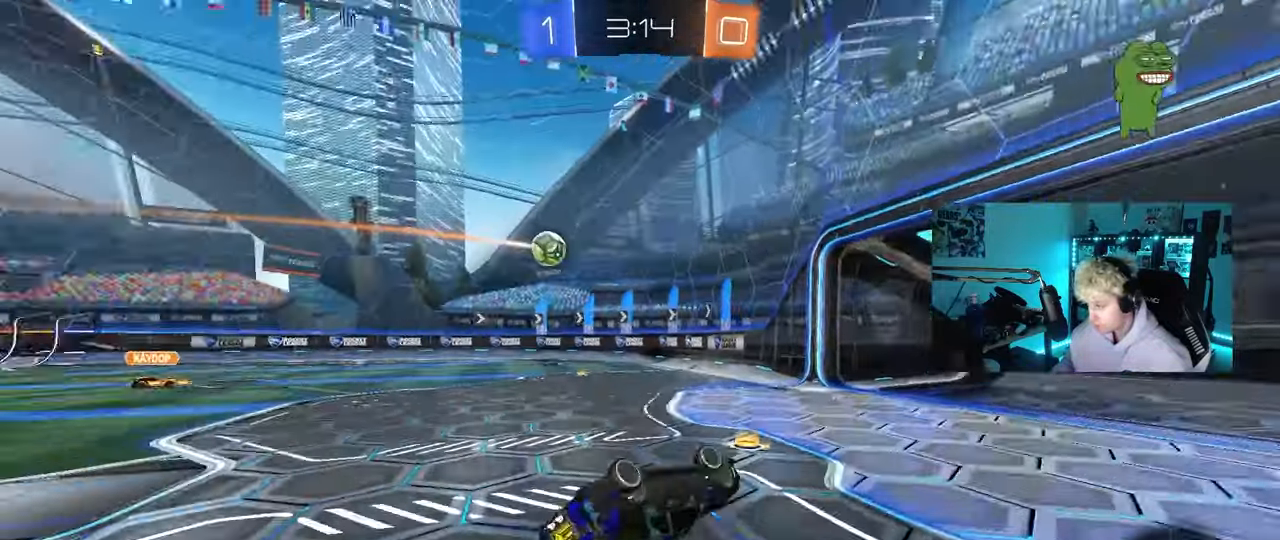
{"keys": [], "mouse": [], "mouse_move": "still", "events": [[67, "space", "up"], [250, "s", "up"], [250, "shift", "up"], [300, "a", "up"]]}
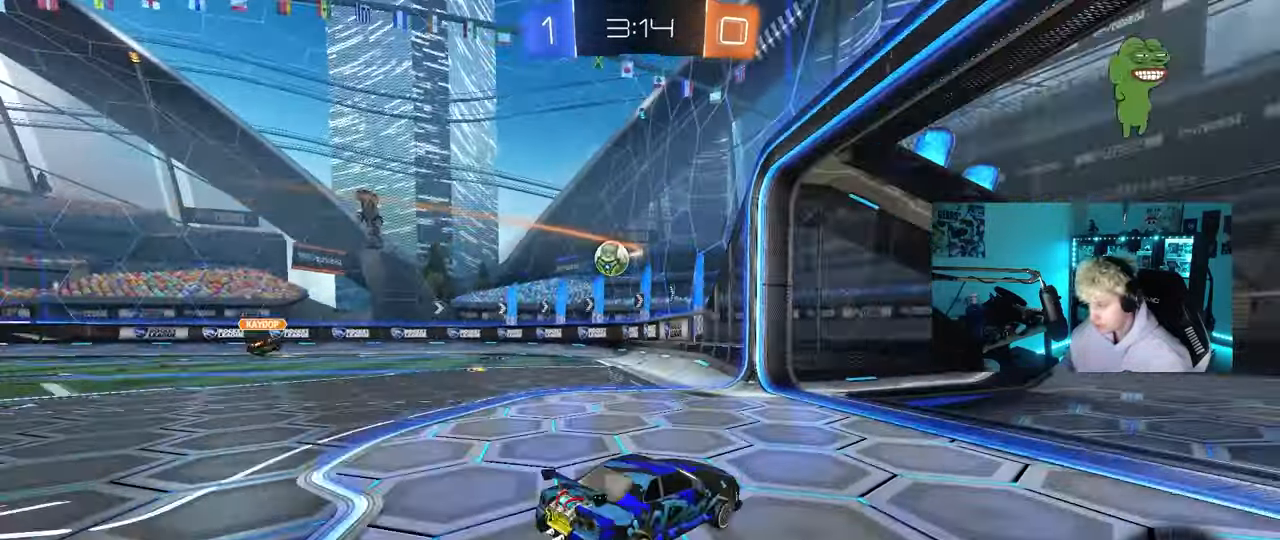
{"keys": [], "mouse": [], "mouse_move": "still", "events": [[33, "s", "down"], [67, "a", "down"], [400, "s", "up"], [450, "a", "up"]]}
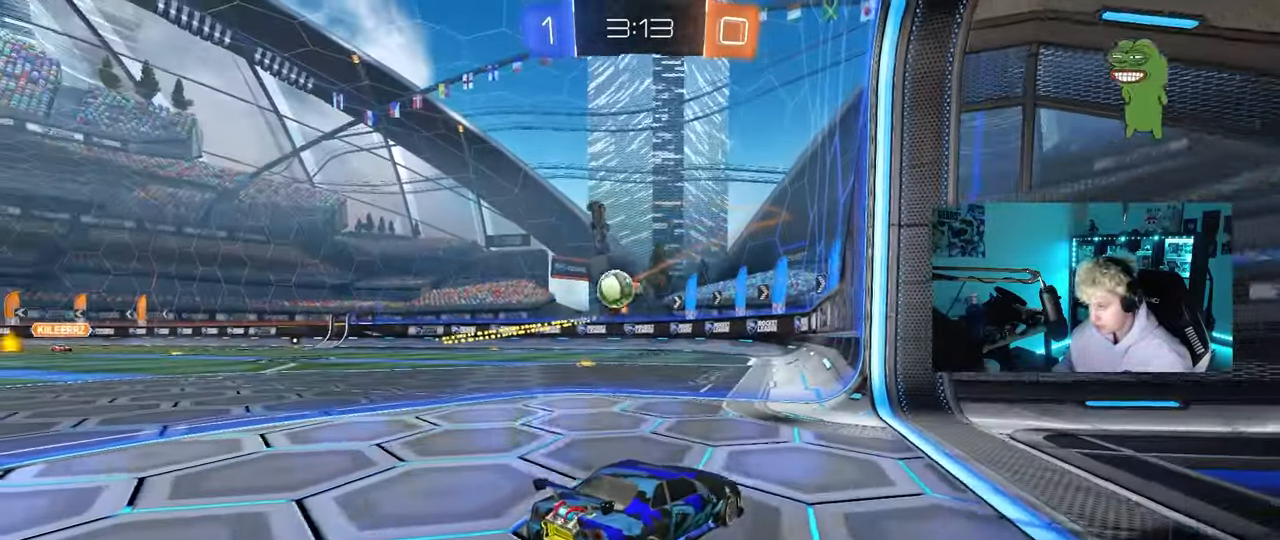
{"keys": ["a", "shift", "w"], "mouse": [], "mouse_move": "left", "events": [[50, "w", "down"], [133, "a", "down"], [183, "a", "up"], [233, "d", "down"], [333, "a", "down"], [333, "d", "up"], [367, "shift", "down"]]}
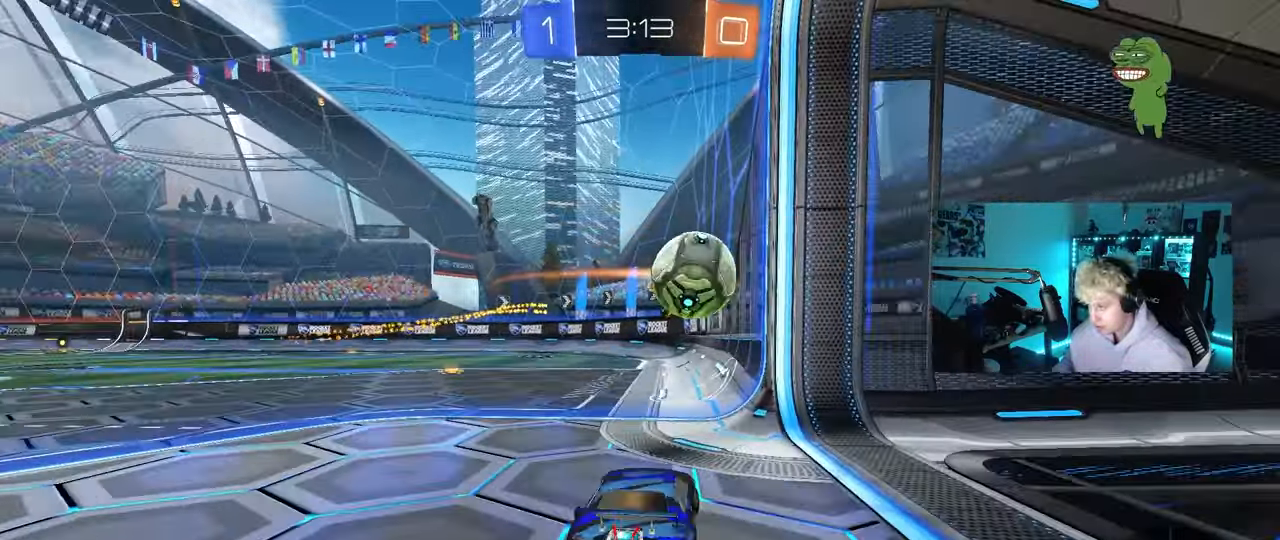
{"keys": ["a", "w"], "mouse": [], "mouse_move": "still", "events": [[67, "shift", "up"]]}
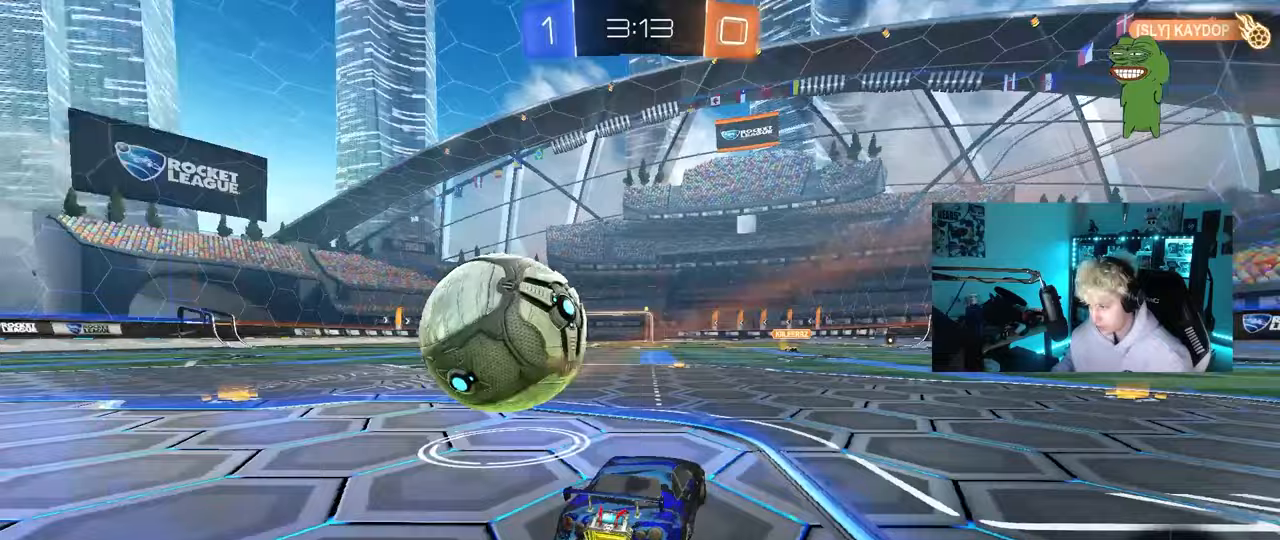
{"keys": ["a", "w"], "mouse": [], "mouse_move": "still", "events": [[267, "mouse_left", "down"], [450, "mouse_left", "up"]]}
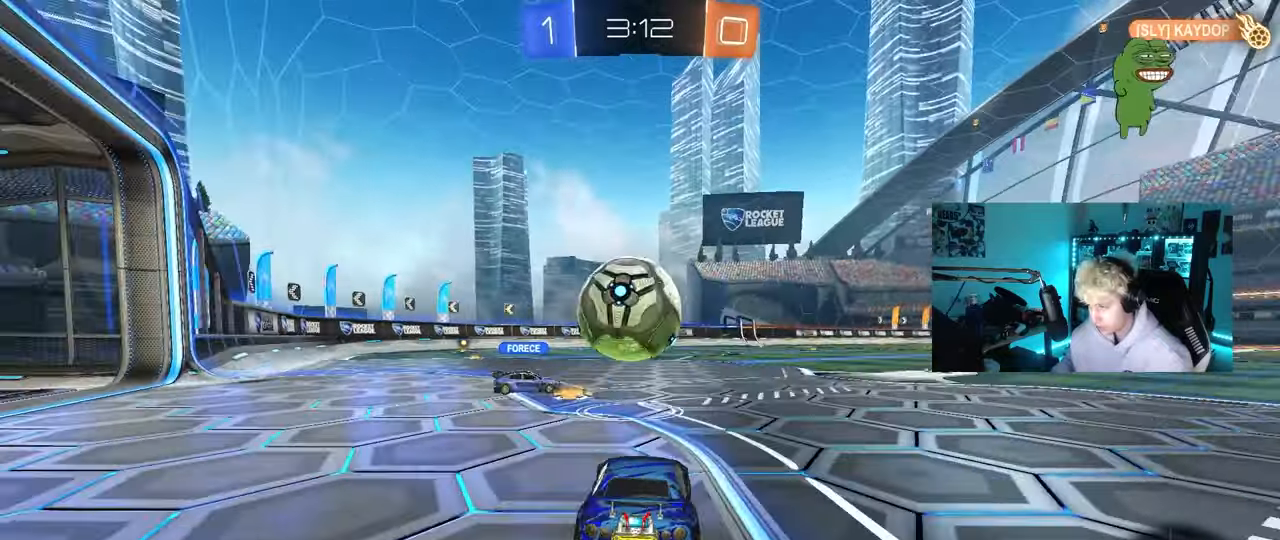
{"keys": ["tab", "w"], "mouse": ["right"], "mouse_move": "still", "events": [[183, "a", "up"], [367, "d", "down"], [417, "d", "up"], [417, "tab", "down"], [467, "mouse_right", "down"]]}
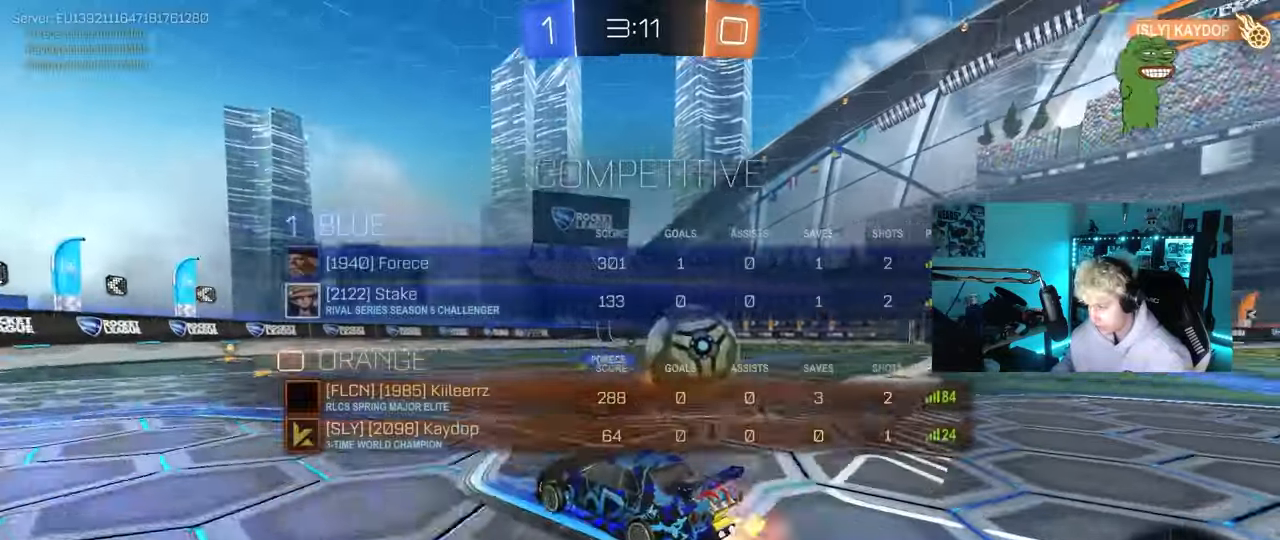
{"keys": ["tab", "w"], "mouse": [], "mouse_move": "still", "events": [[67, "mouse_right", "up"], [100, "mouse_left", "down"], [100, "mouse_right", "down"], [150, "mouse_left", "up"], [250, "mouse_right", "up"]]}
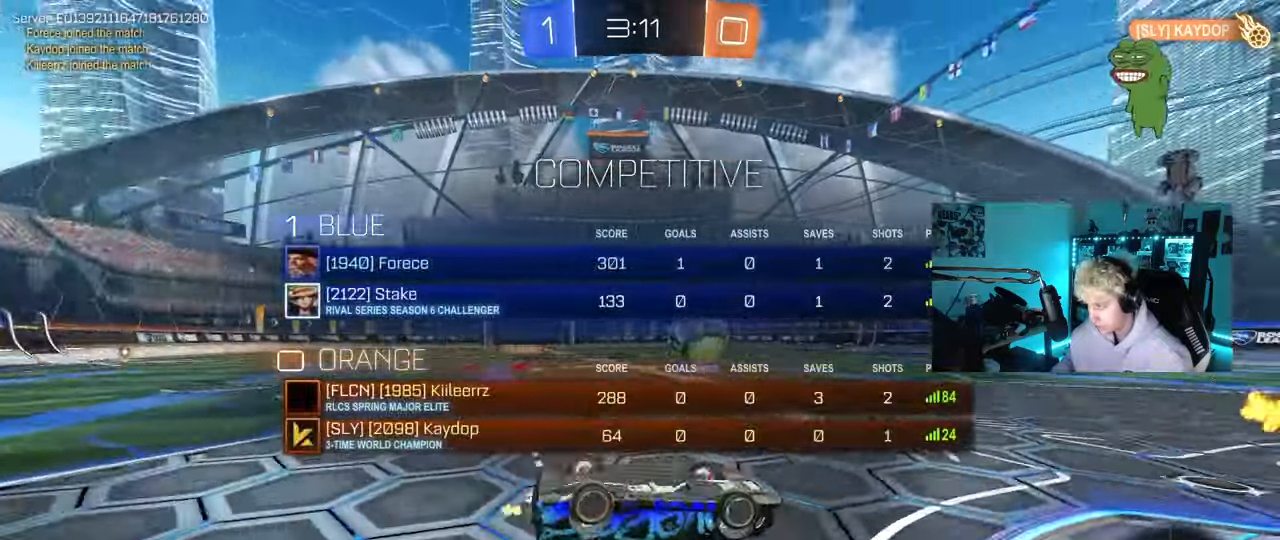
{"keys": ["tab"], "mouse": [], "mouse_move": "still", "events": [[350, "w", "up"]]}
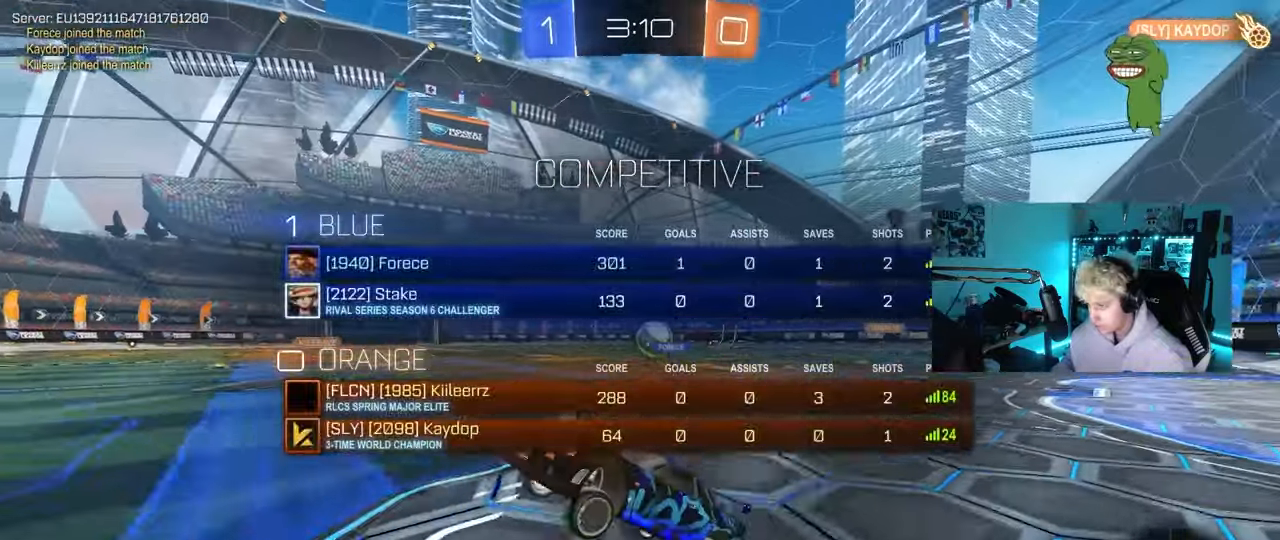
{"keys": ["w"], "mouse": [], "mouse_move": "still", "events": [[283, "tab", "up"], [283, "w", "down"], [333, "w", "up"], [367, "w", "down"]]}
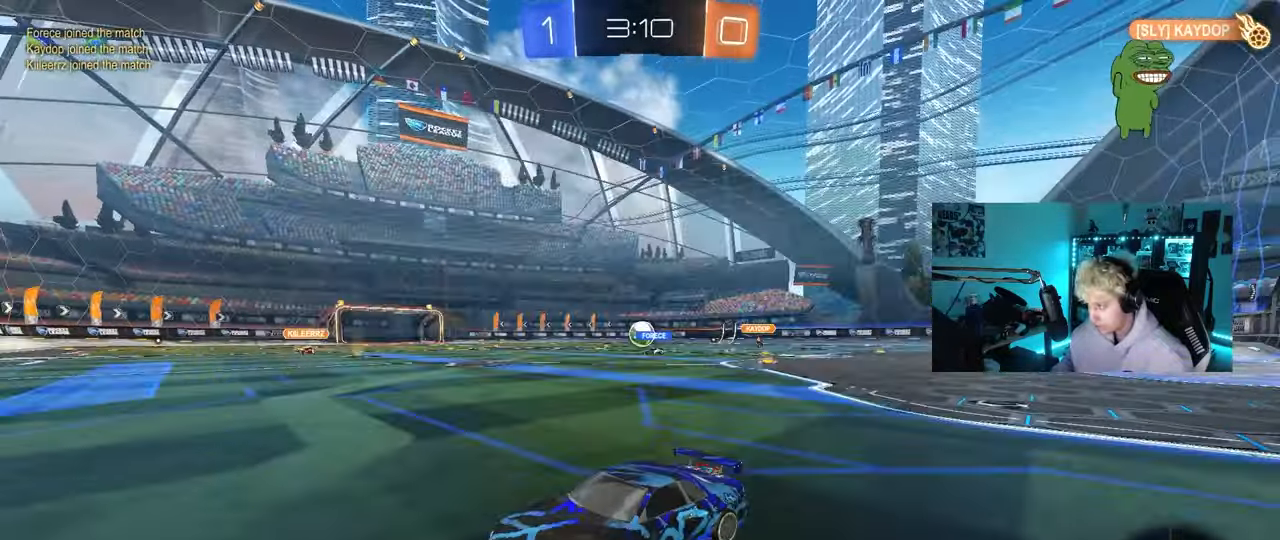
{"keys": ["d", "tab", "w"], "mouse": [], "mouse_move": "still", "events": [[67, "d", "down"], [150, "shift", "down"], [250, "shift", "up"], [350, "tab", "down"]]}
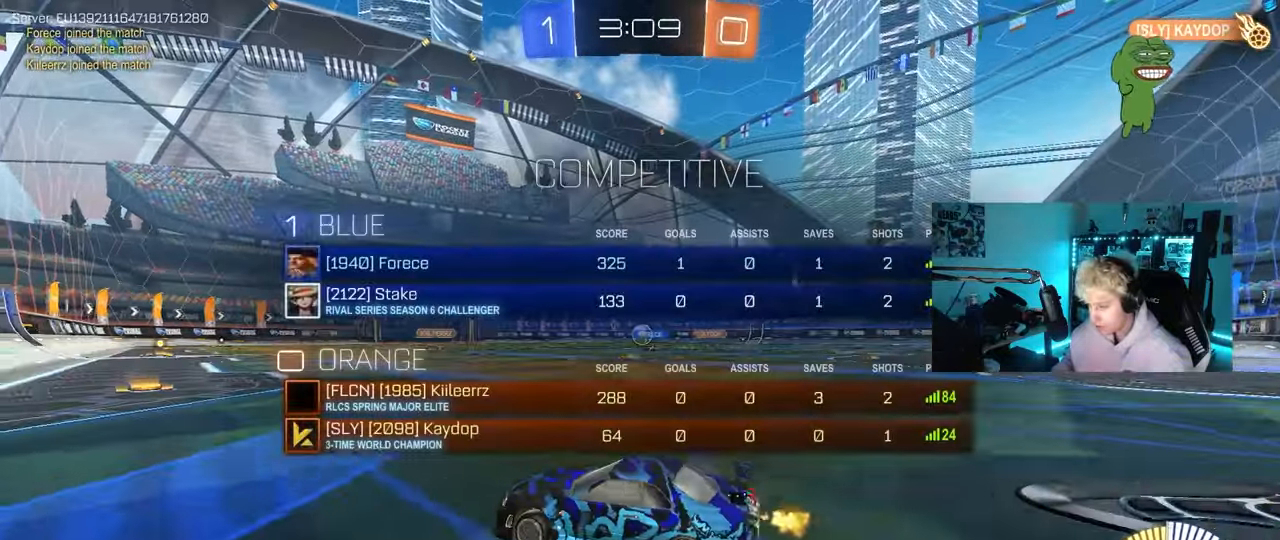
{"keys": ["w"], "mouse": ["left"], "mouse_move": "still", "events": [[83, "d", "up"], [133, "d", "down"], [133, "mouse_left", "down"], [350, "tab", "up"], [400, "d", "up"]]}
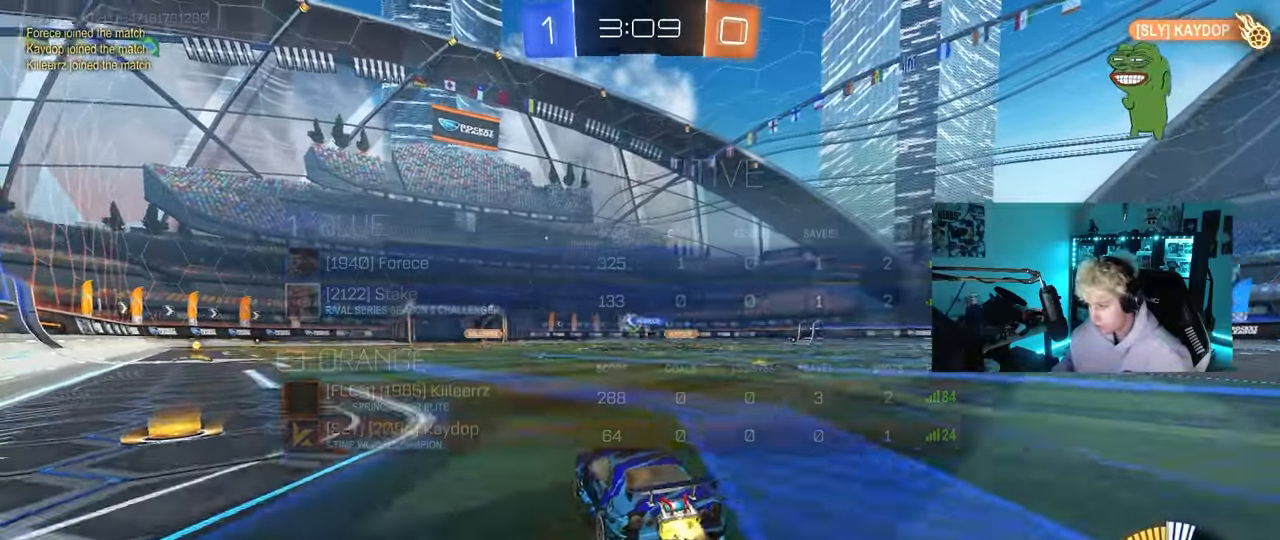
{"keys": ["w"], "mouse": ["left", "right"], "mouse_move": "still", "events": [[183, "d", "down"], [233, "d", "up"], [233, "mouse_left", "up"], [283, "a", "down"], [367, "a", "up"], [417, "mouse_left", "down"], [467, "mouse_right", "down"]]}